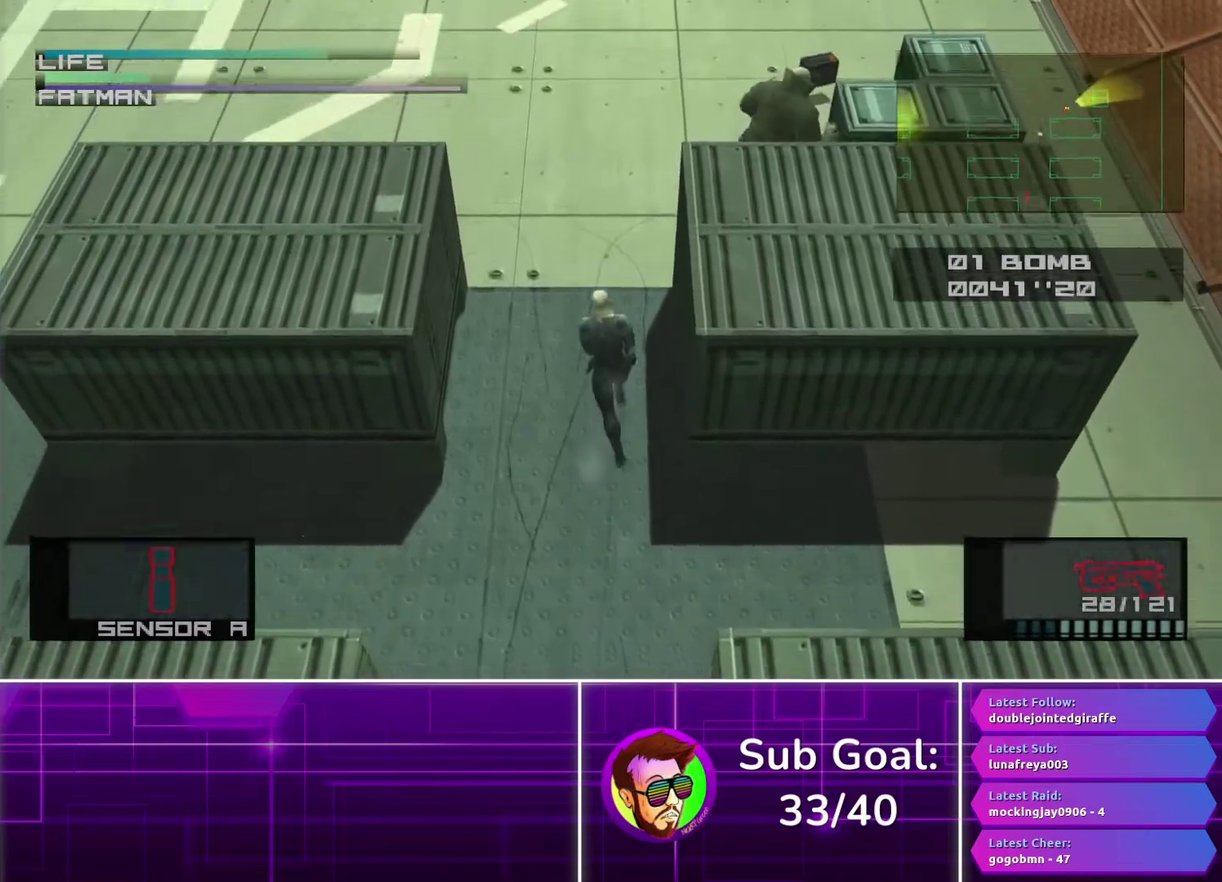
Gameplay with a controller (PlayStation layout); each line is a JSON object with the inputs held at the frame after it. "events" lists button and stick changes between this image and that frame as [ms after this image, input, new state], when the widget could be followed in between.
{"buttons": ["L1"], "left_stick": "center", "right_stick": "center", "events": [[383, "left_stick", "up-right"], [417, "SQUARE", "down"], [483, "left_stick", "center"], [500, "SQUARE", "up"]]}
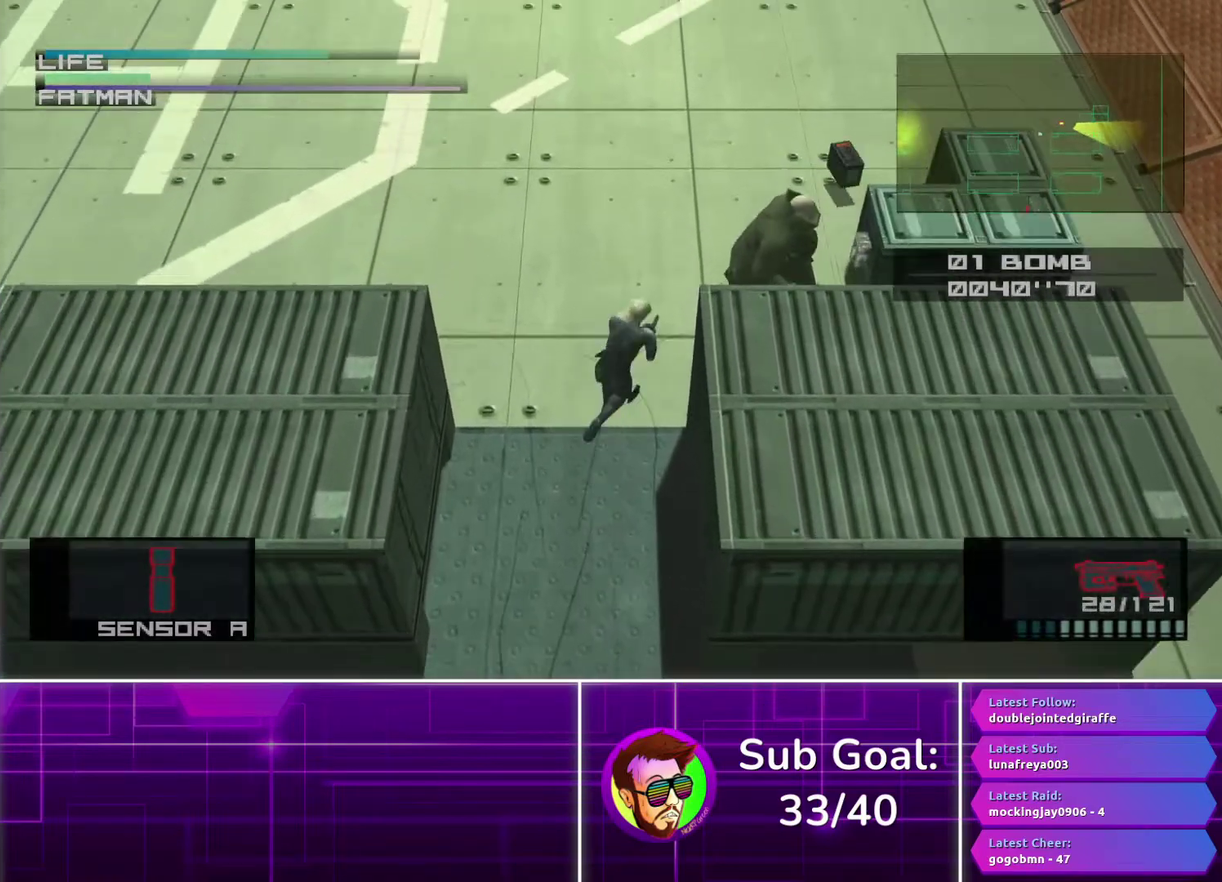
{"buttons": ["L1"], "left_stick": "center", "right_stick": "center", "events": [[67, "SQUARE", "down"], [167, "SQUARE", "up"], [250, "SQUARE", "down"], [317, "SQUARE", "up"], [400, "SQUARE", "down"], [467, "SQUARE", "up"]]}
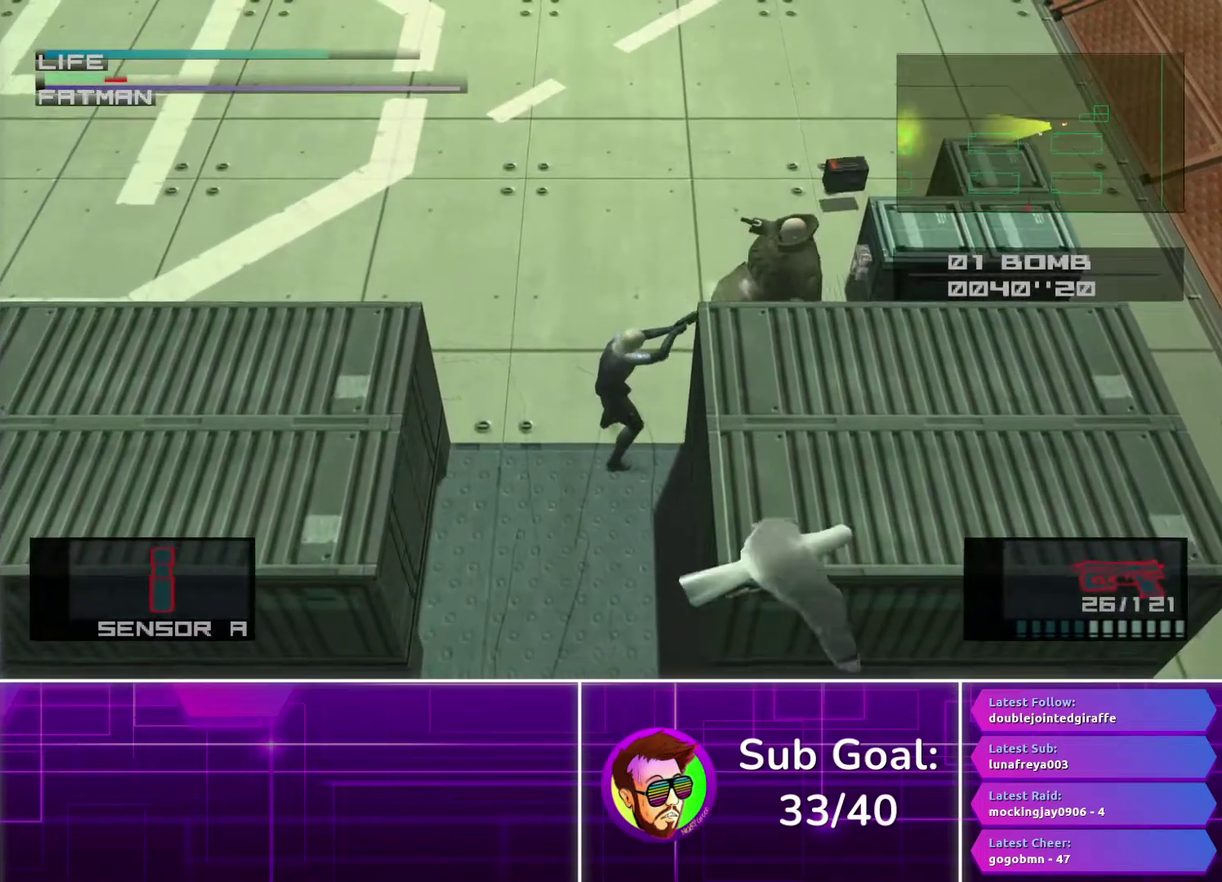
{"buttons": ["SQUARE", "L1", "R1"], "left_stick": "center", "right_stick": "center", "events": [[50, "SQUARE", "down"], [133, "SQUARE", "up"], [450, "SQUARE", "down"], [467, "R1", "down"]]}
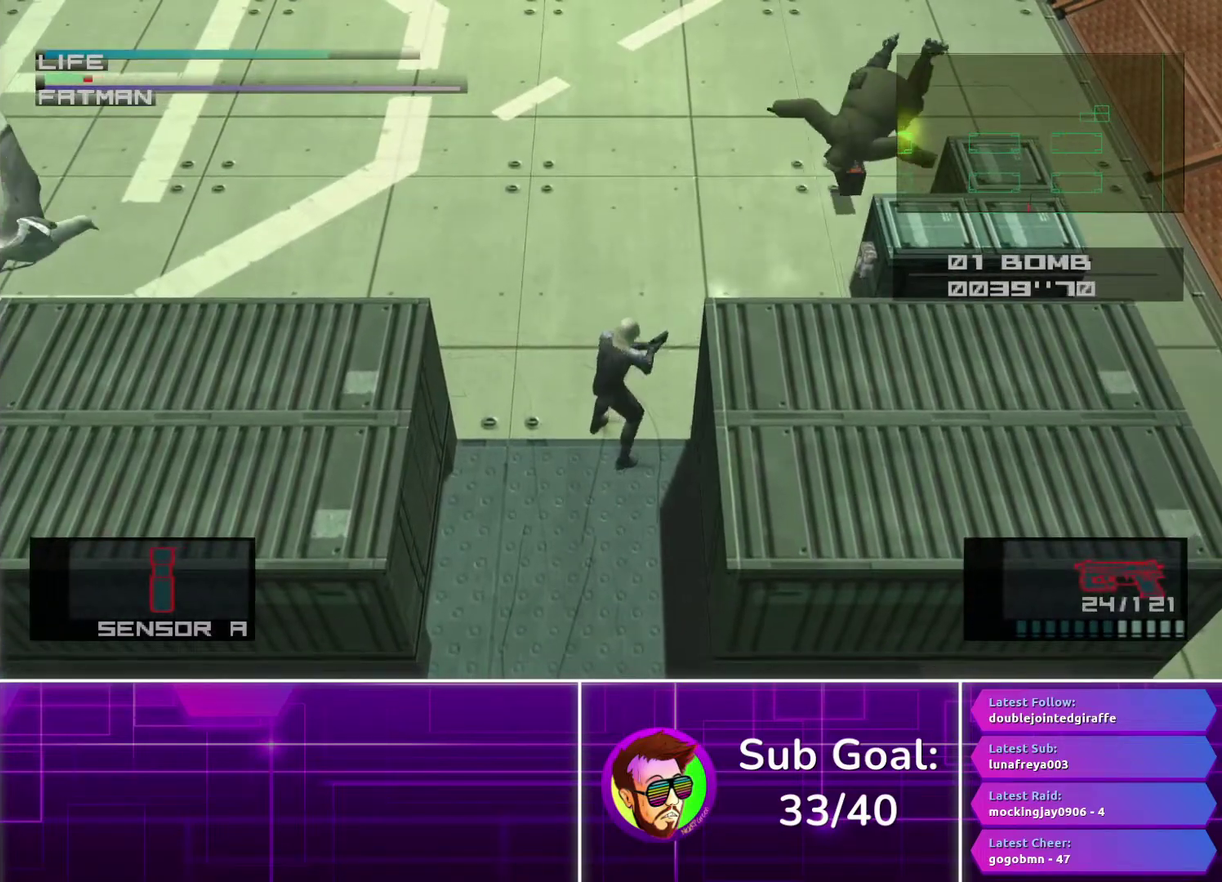
{"buttons": ["SQUARE", "R1"], "left_stick": "center", "right_stick": "center", "events": [[67, "L1", "up"]]}
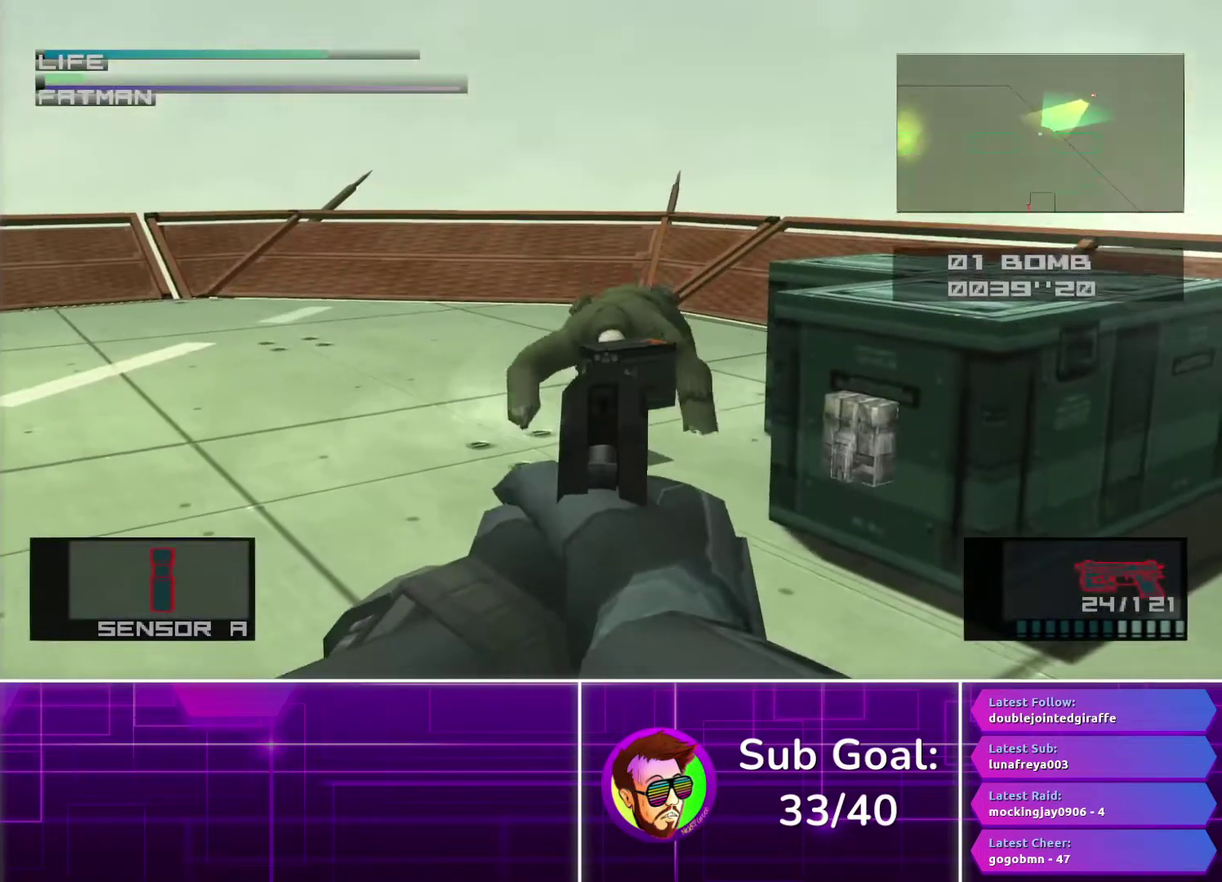
{"buttons": ["SQUARE", "R1"], "left_stick": "center", "right_stick": "center", "events": []}
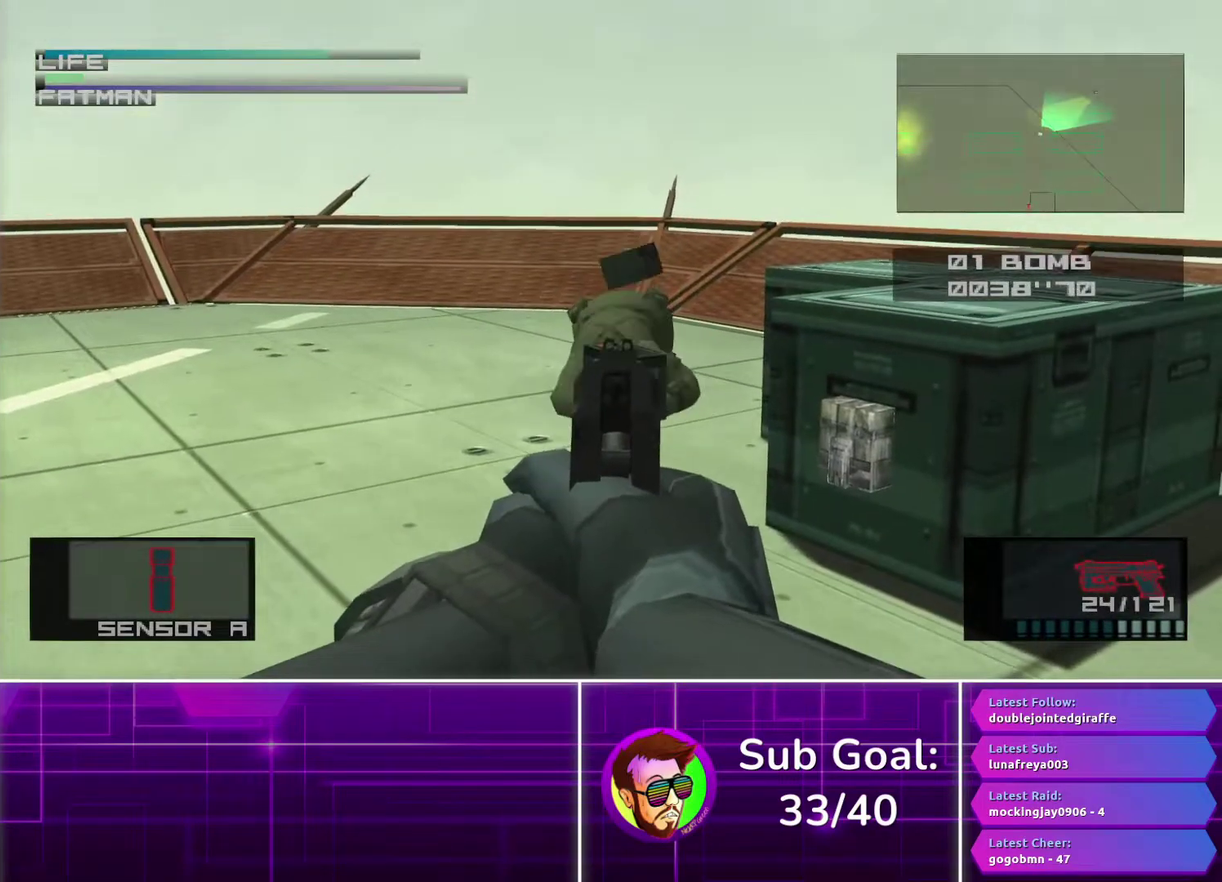
{"buttons": ["SQUARE", "R1"], "left_stick": "center", "right_stick": "center", "events": [[17, "SQUARE", "up"], [117, "SQUARE", "down"]]}
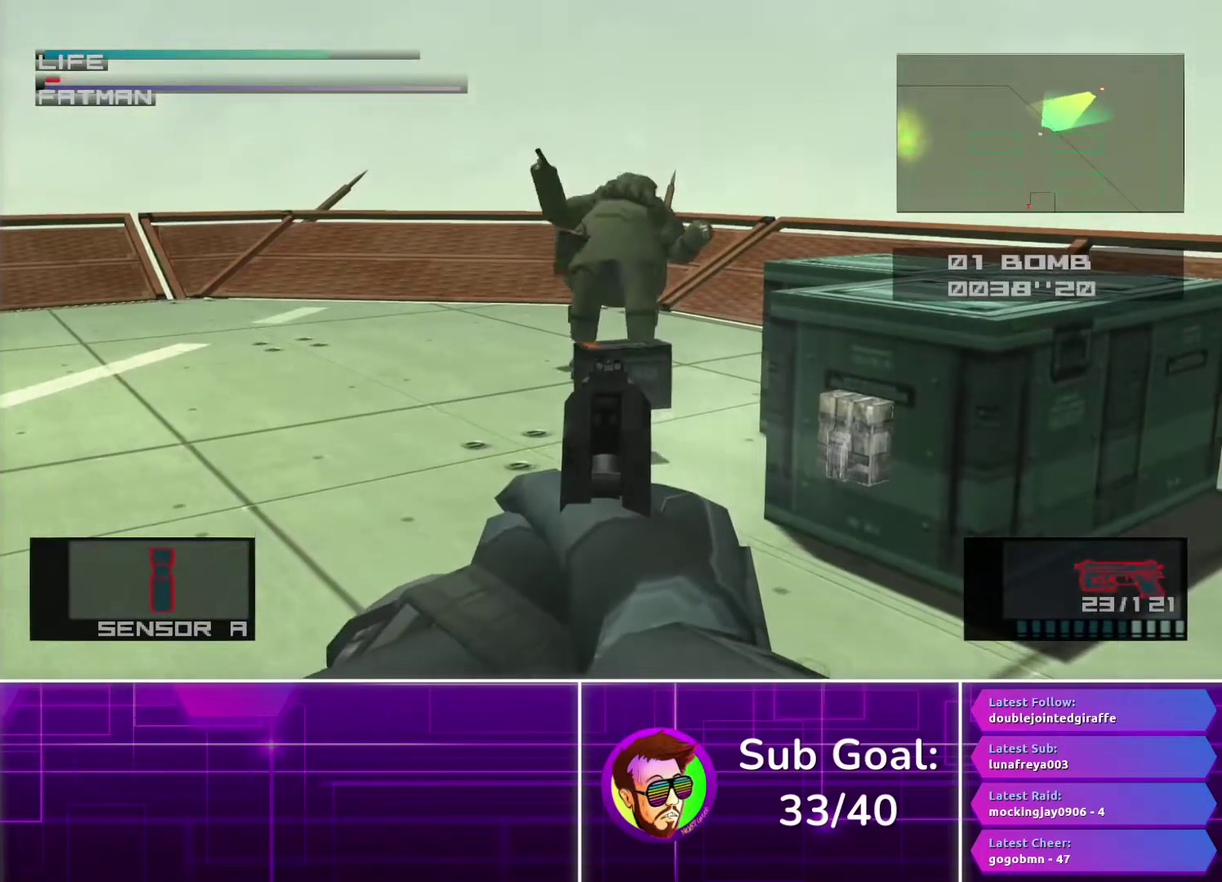
{"buttons": ["SQUARE", "L1"], "left_stick": "down-left", "right_stick": "center", "events": [[150, "left_stick", "down"], [167, "R1", "up"], [217, "L1", "down"], [300, "left_stick", "down-left"]]}
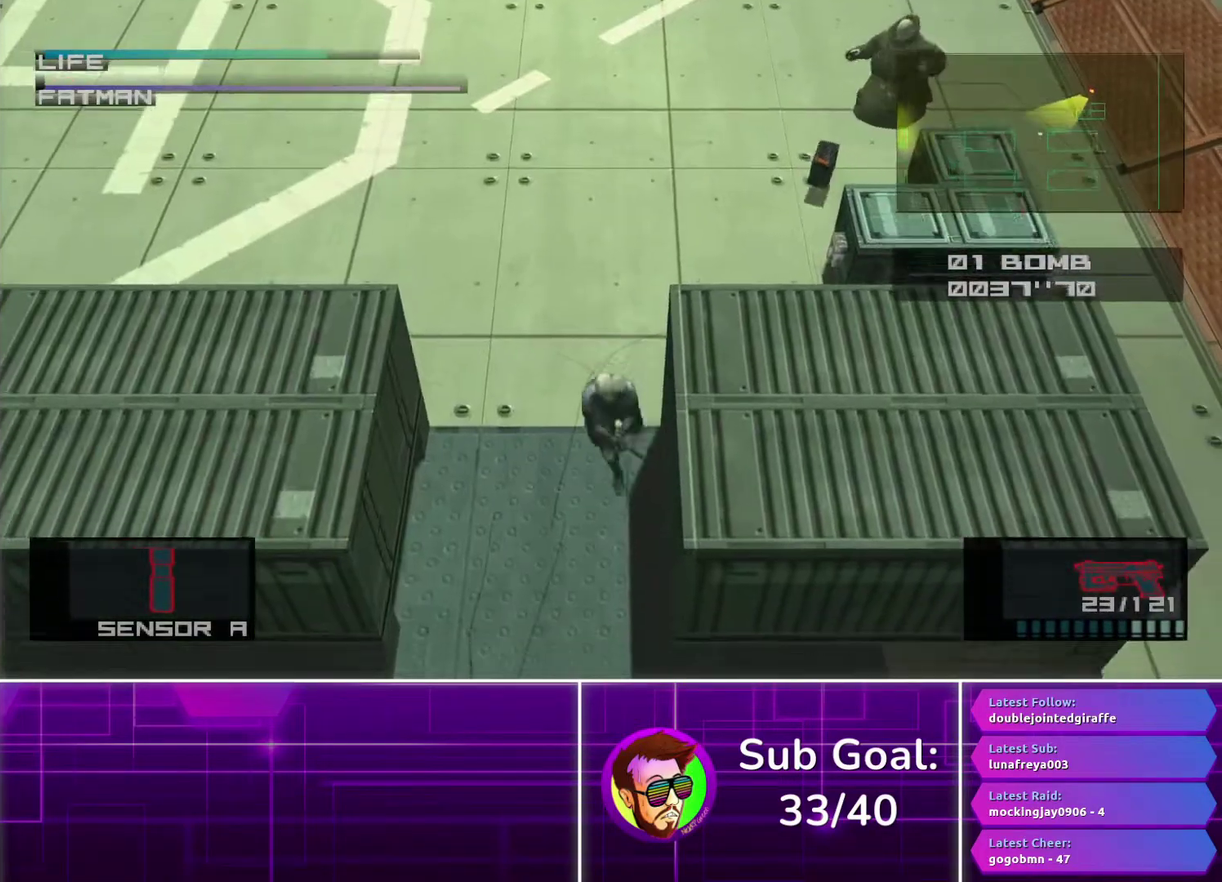
{"buttons": ["SQUARE", "L1"], "left_stick": "down-left", "right_stick": "center", "events": [[200, "left_stick", "down"], [283, "left_stick", "down-left"]]}
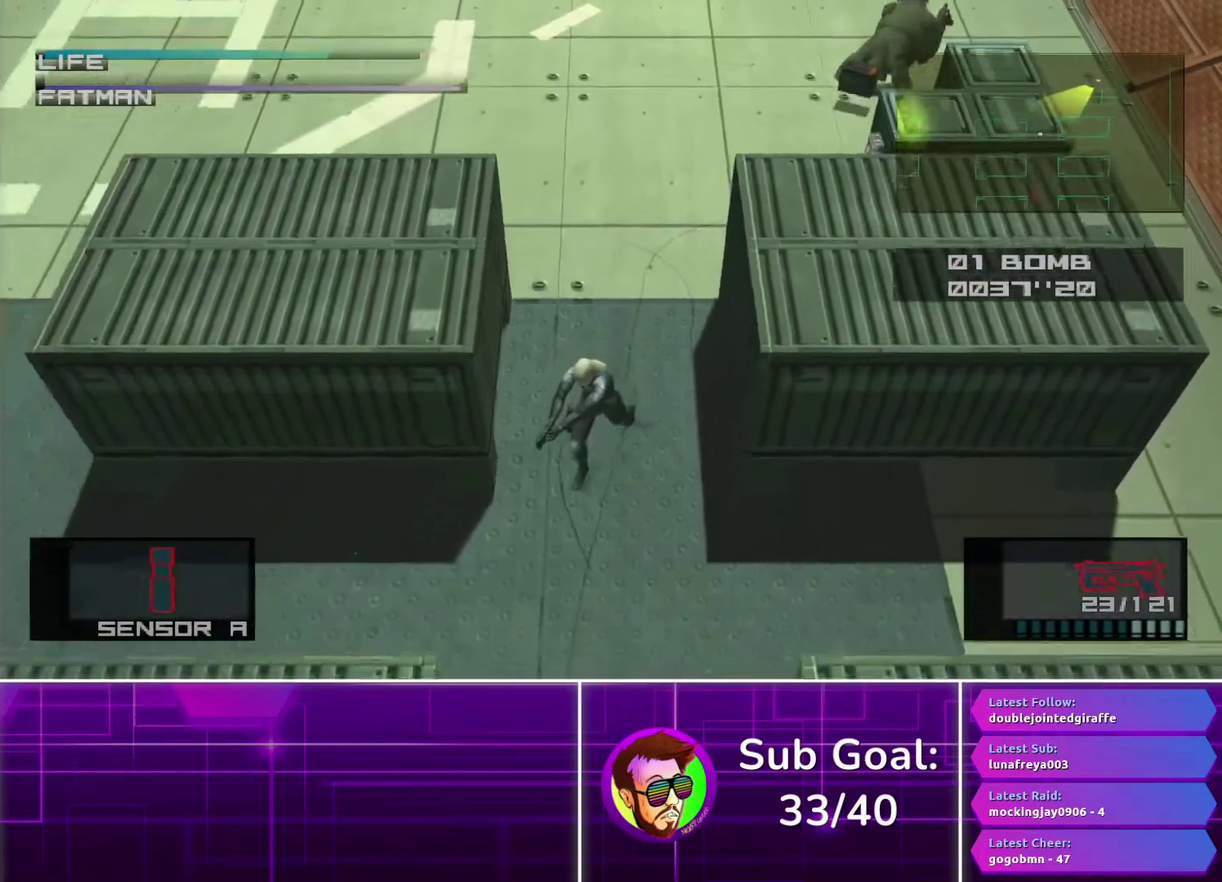
{"buttons": ["SQUARE", "L1"], "left_stick": "left", "right_stick": "center", "events": [[350, "left_stick", "left"]]}
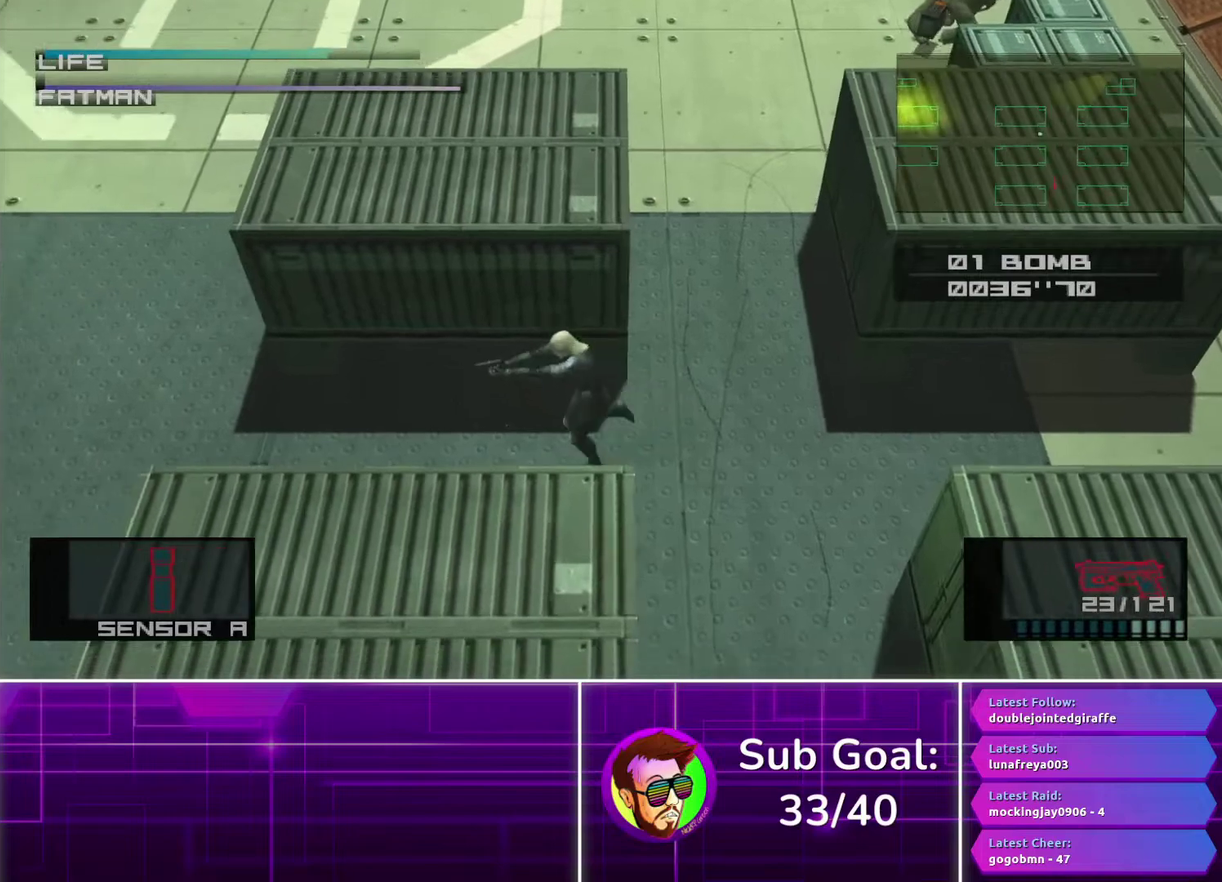
{"buttons": [], "left_stick": "down-left", "right_stick": "center"}
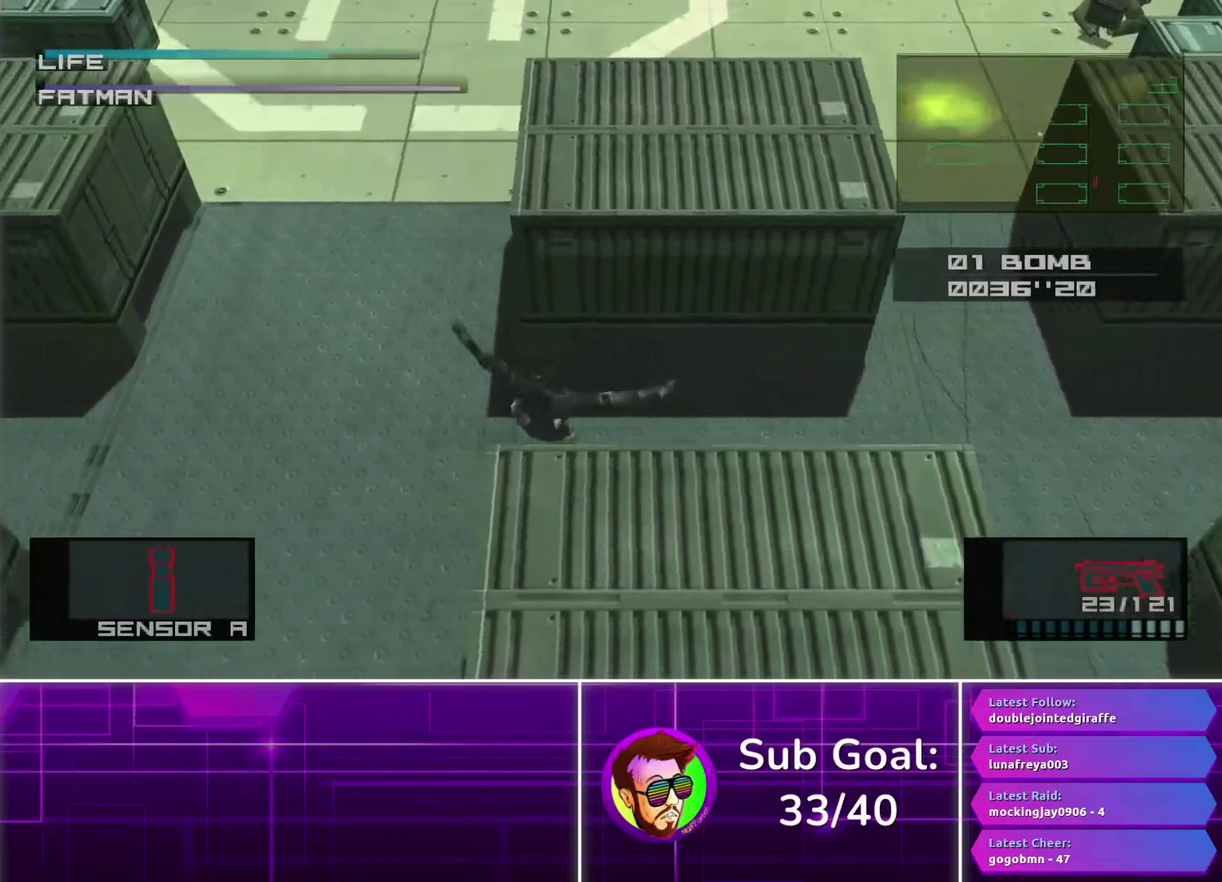
{"buttons": [], "left_stick": "left", "right_stick": "center"}
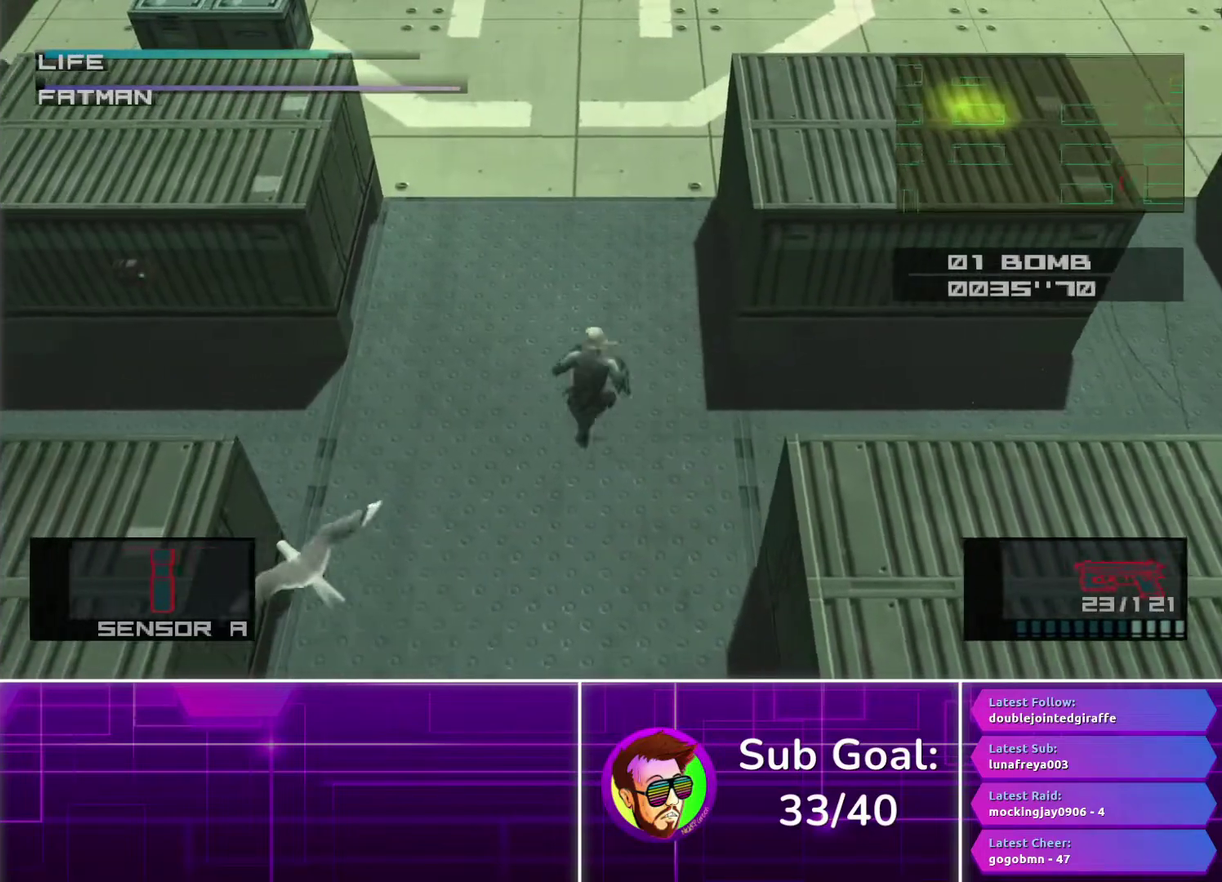
{"buttons": [], "left_stick": "up-left", "right_stick": "center", "events": [[200, "left_stick", "up-left"]]}
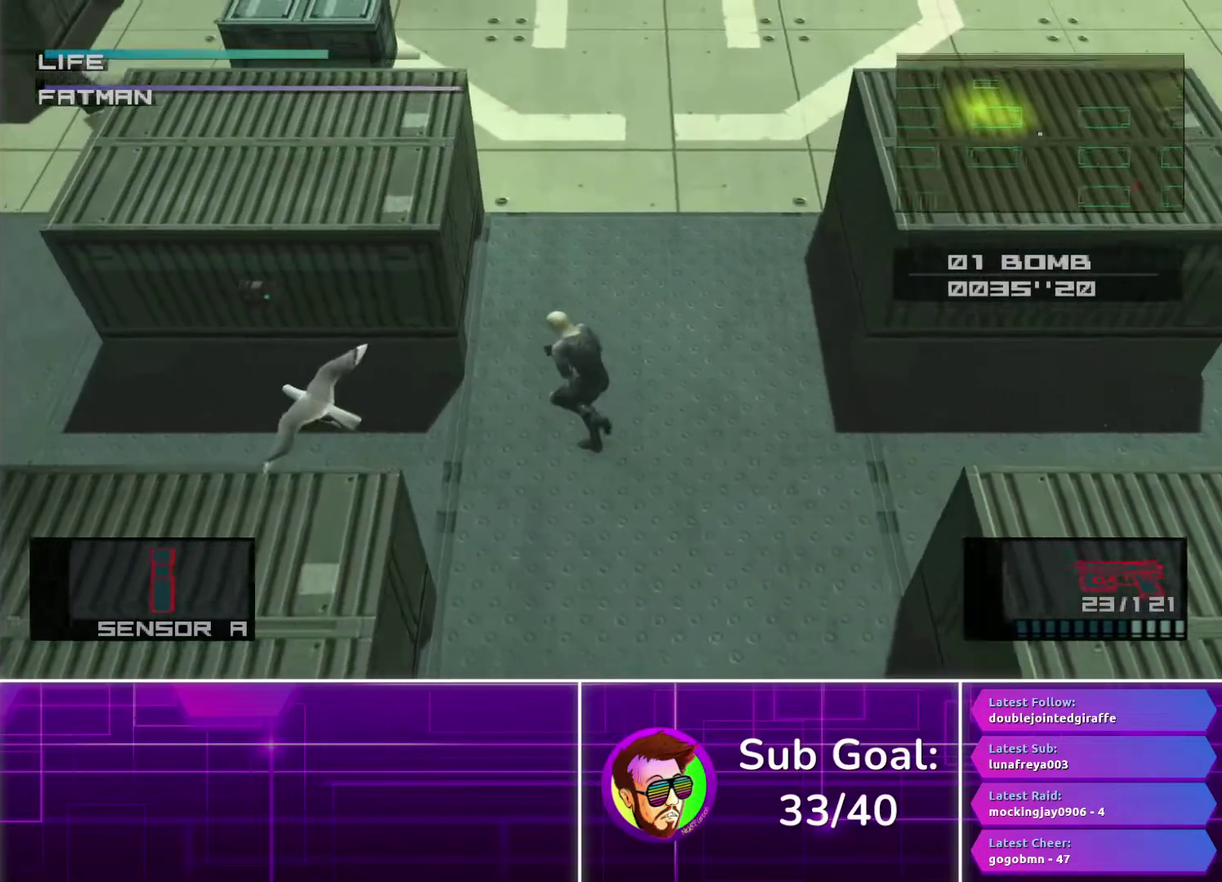
{"buttons": [], "left_stick": "center", "right_stick": "center", "events": [[33, "left_stick", "left"], [383, "left_stick", "center"], [400, "R2", "down"], [483, "R2", "up"]]}
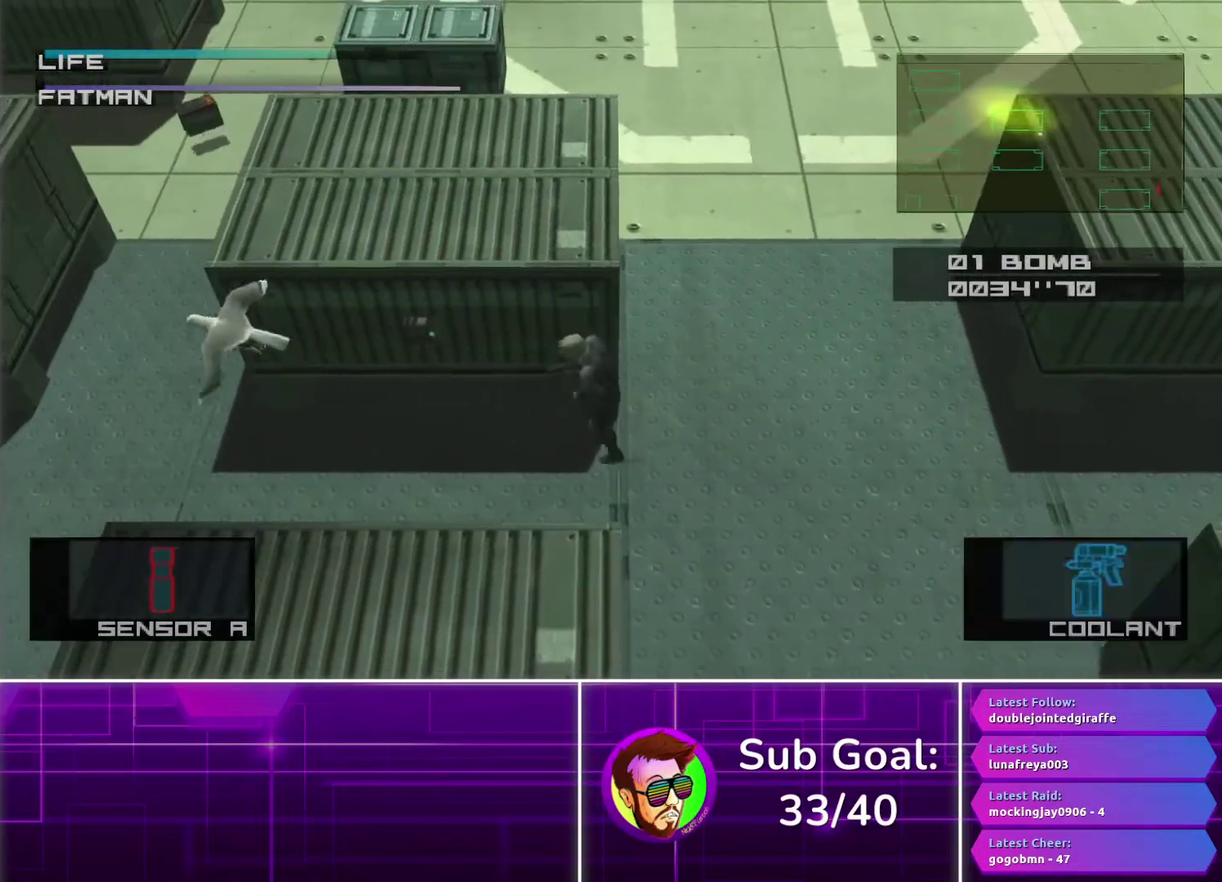
{"buttons": ["SQUARE"], "left_stick": "down-right", "right_stick": "center", "events": [[283, "left_stick", "down-right"], [433, "SQUARE", "down"]]}
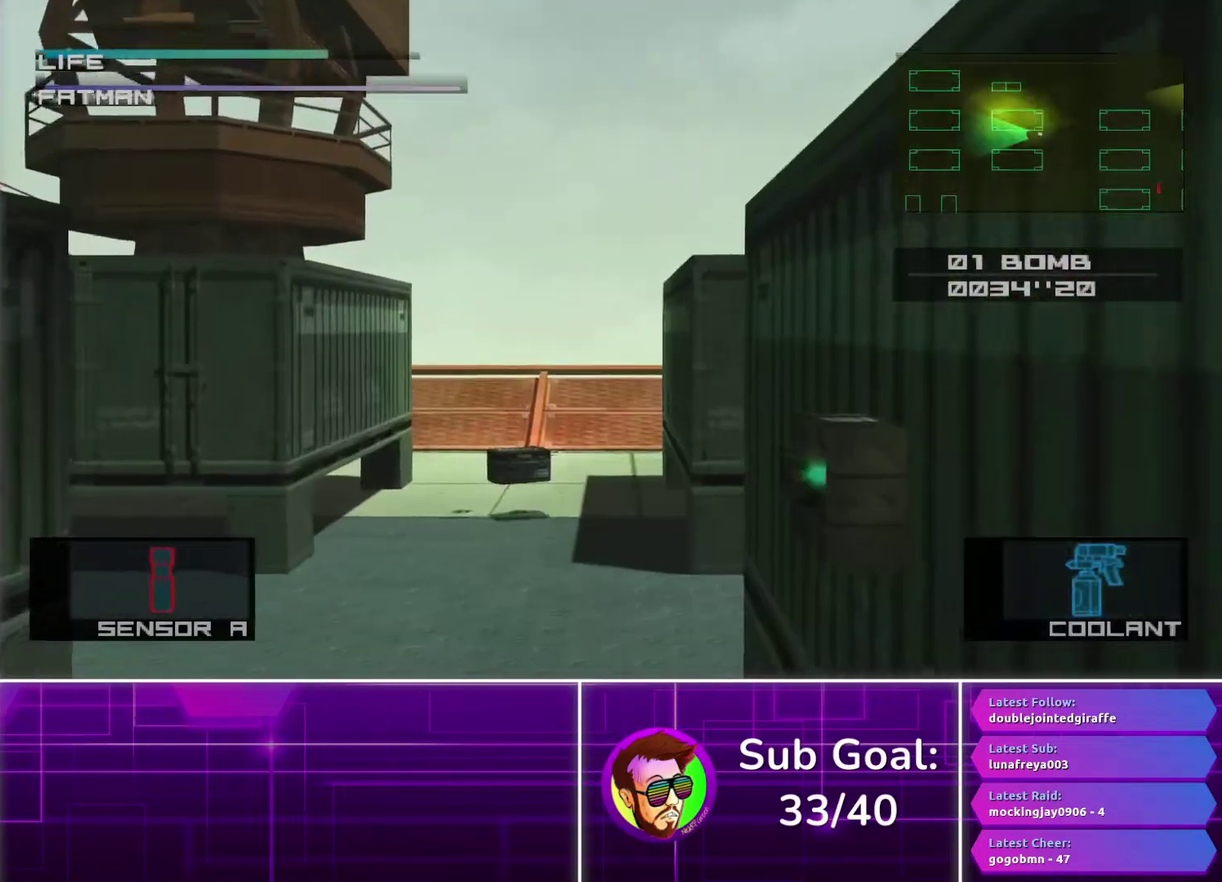
{"buttons": ["SQUARE"], "left_stick": "center", "right_stick": "center", "events": [[100, "left_stick", "center"], [250, "left_stick", "down"], [433, "left_stick", "center"]]}
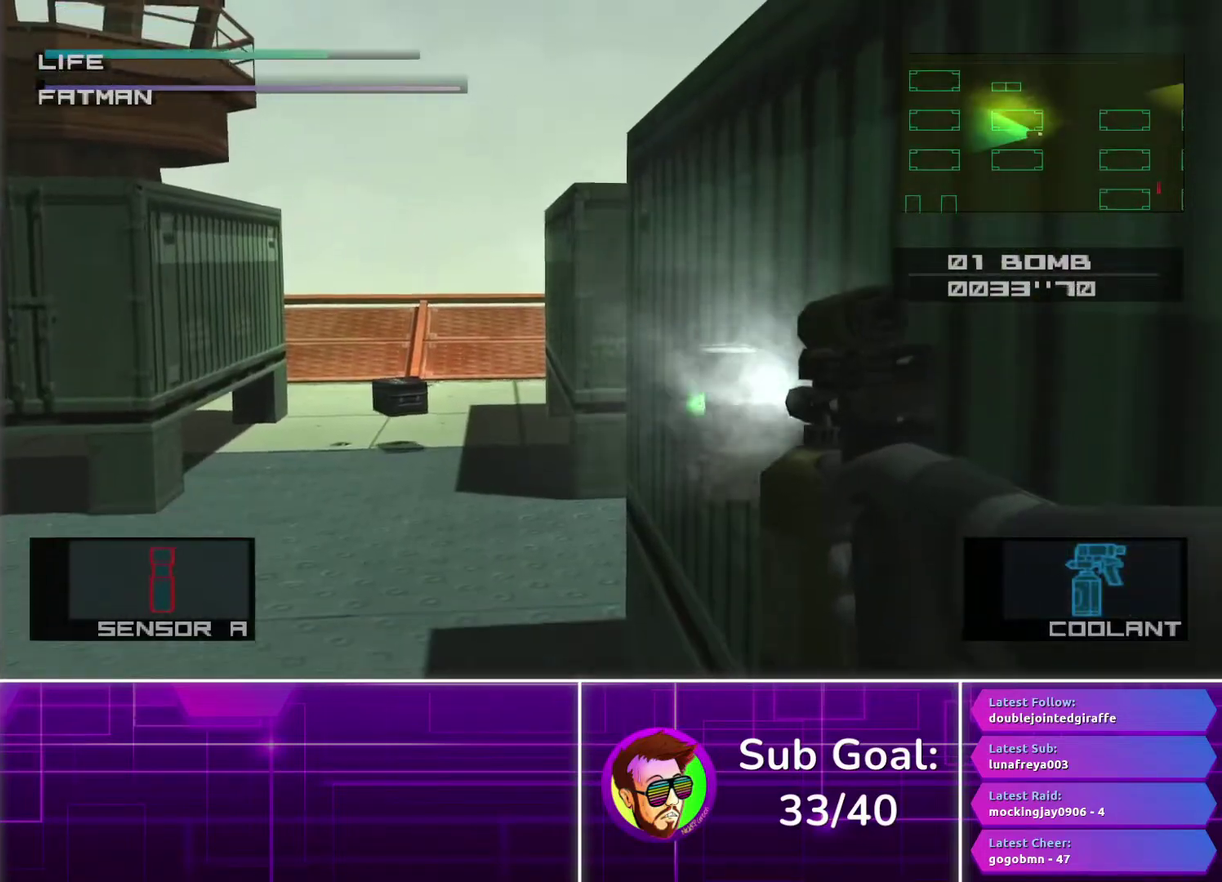
{"buttons": ["SQUARE"], "left_stick": "center", "right_stick": "center", "events": []}
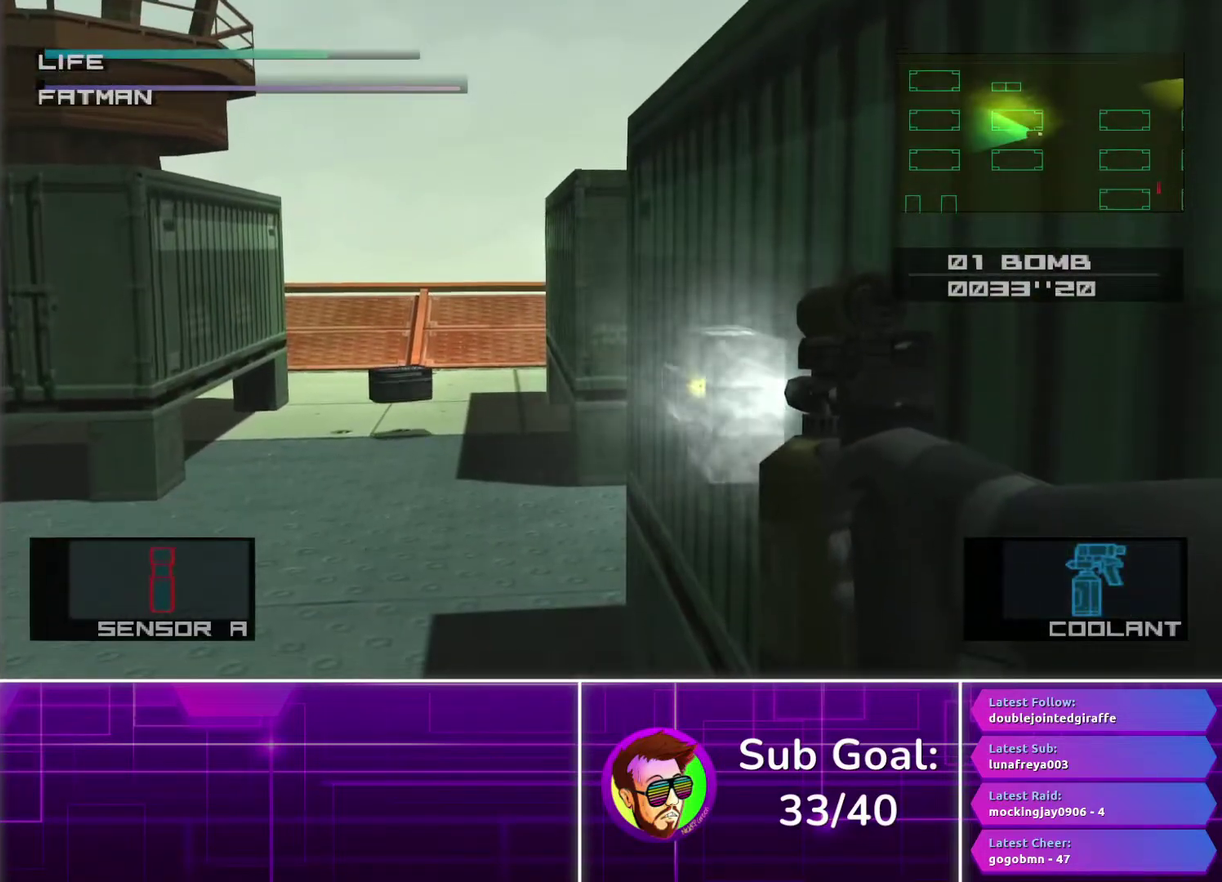
{"buttons": ["SQUARE"], "left_stick": "center", "right_stick": "center", "events": []}
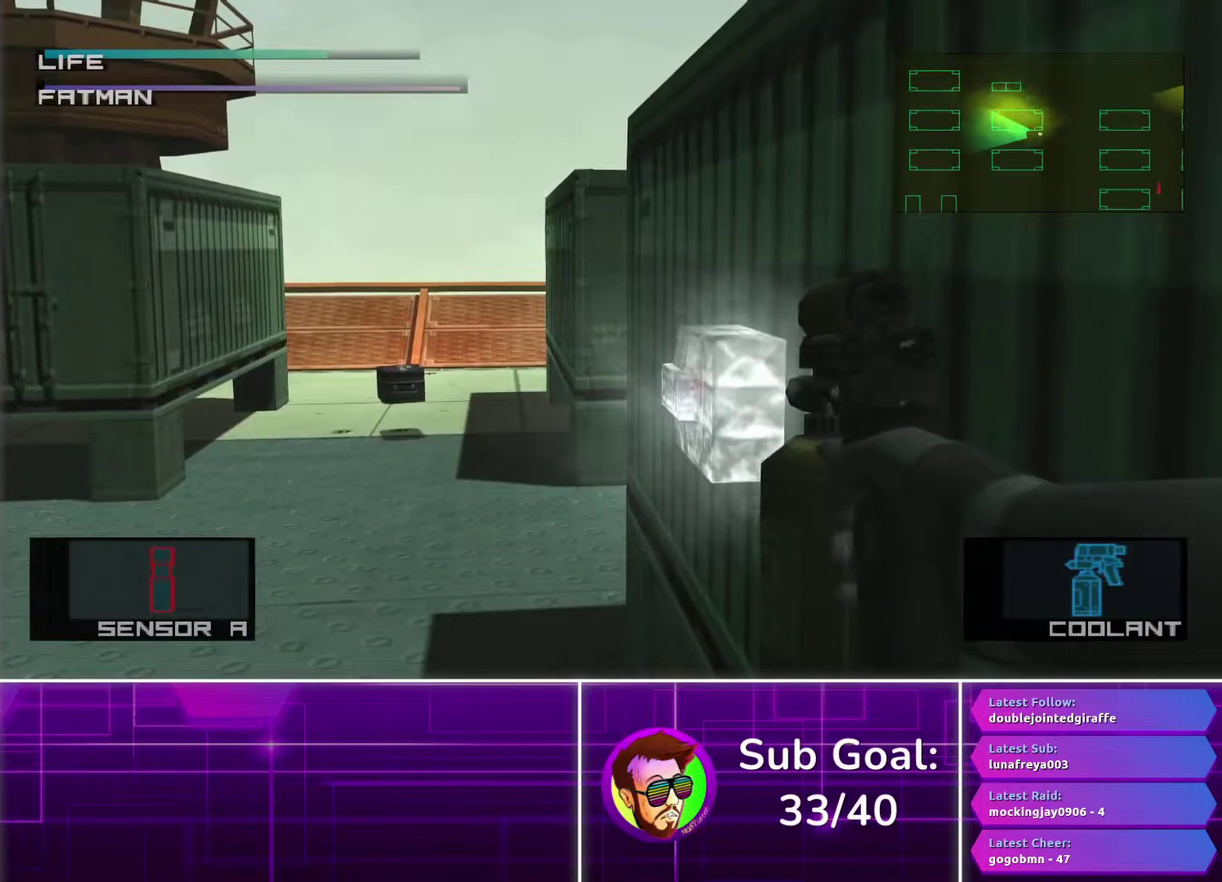
{"buttons": [], "left_stick": "center", "right_stick": "center", "events": [[333, "SQUARE", "up"]]}
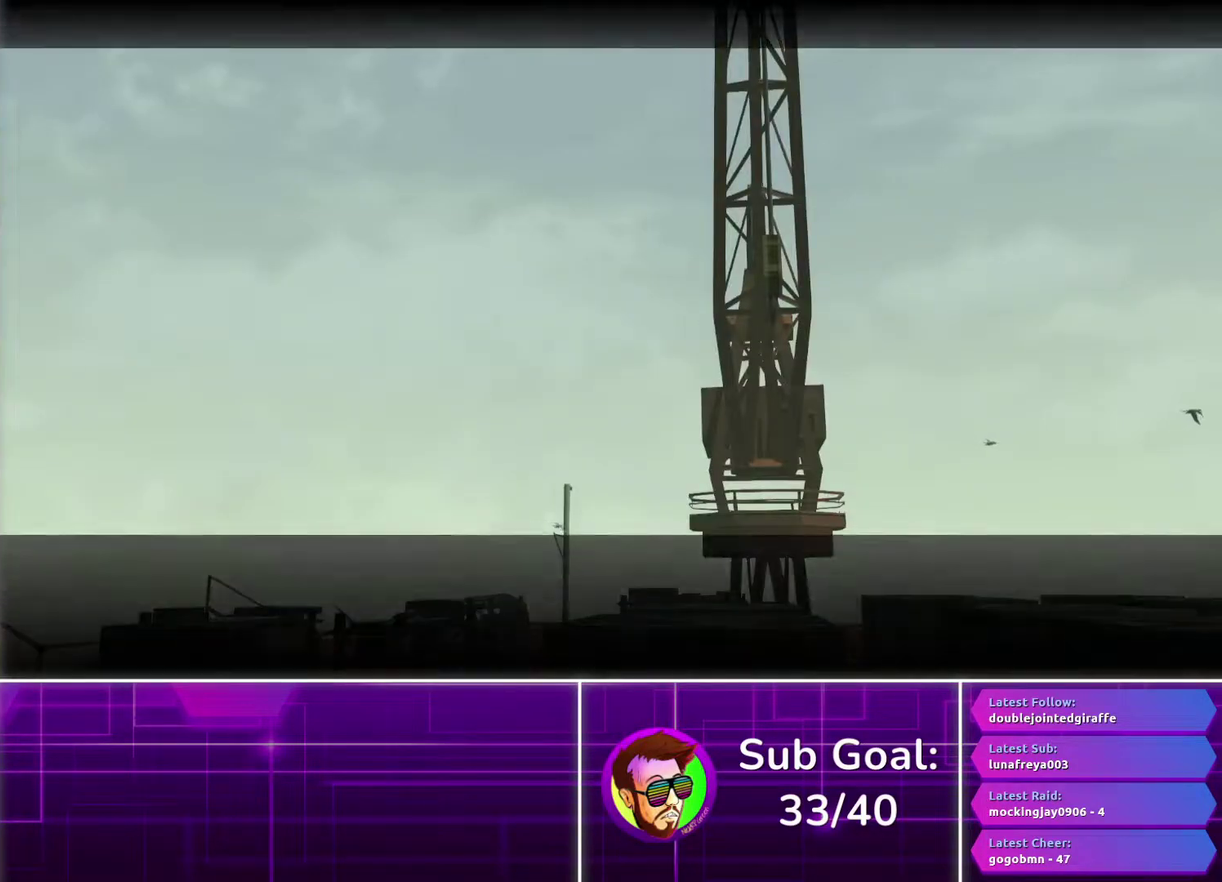
{"buttons": ["CROSS"], "left_stick": "center", "right_stick": "center", "events": [[17, "R3", "down"], [117, "R3", "up"], [250, "CROSS", "down"]]}
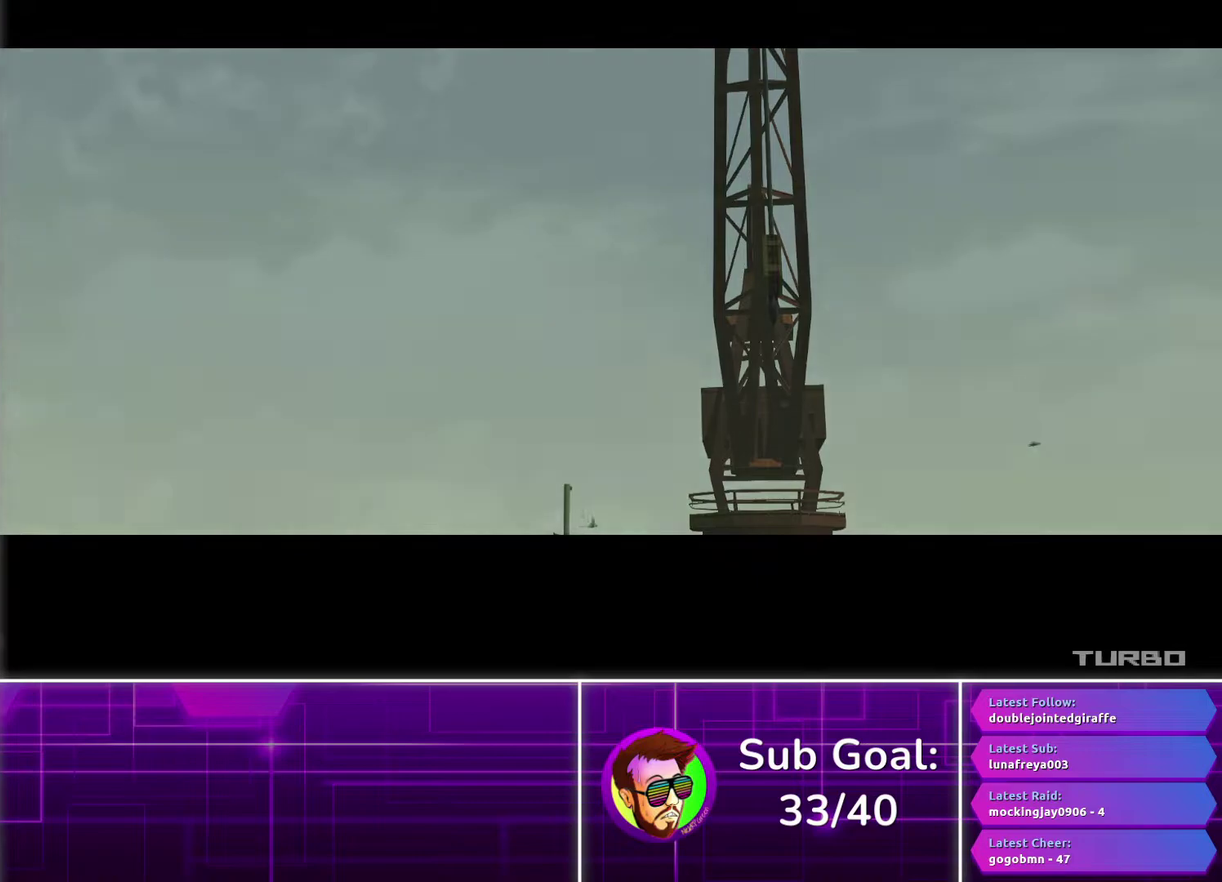
{"buttons": ["CROSS"], "left_stick": "center", "right_stick": "center", "events": []}
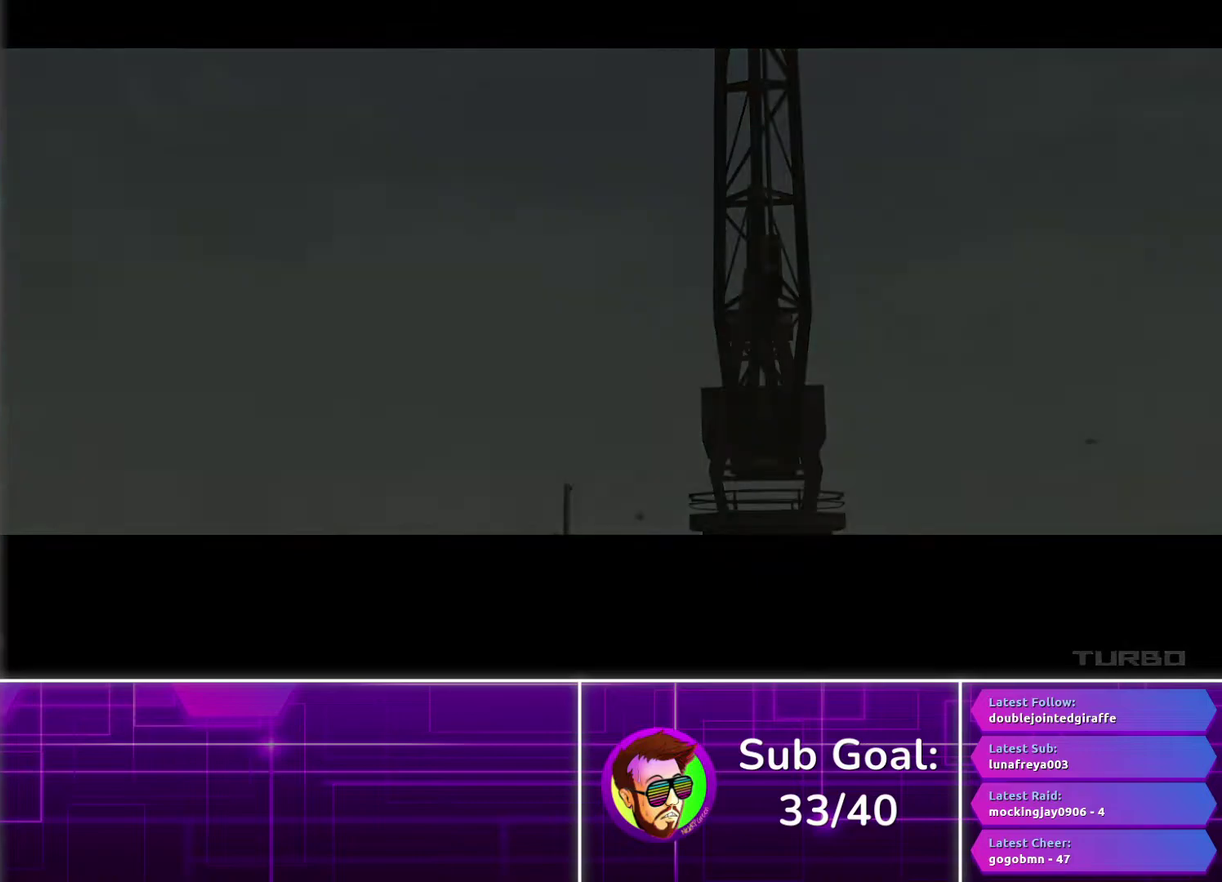
{"buttons": ["CROSS"], "left_stick": "center", "right_stick": "center", "events": []}
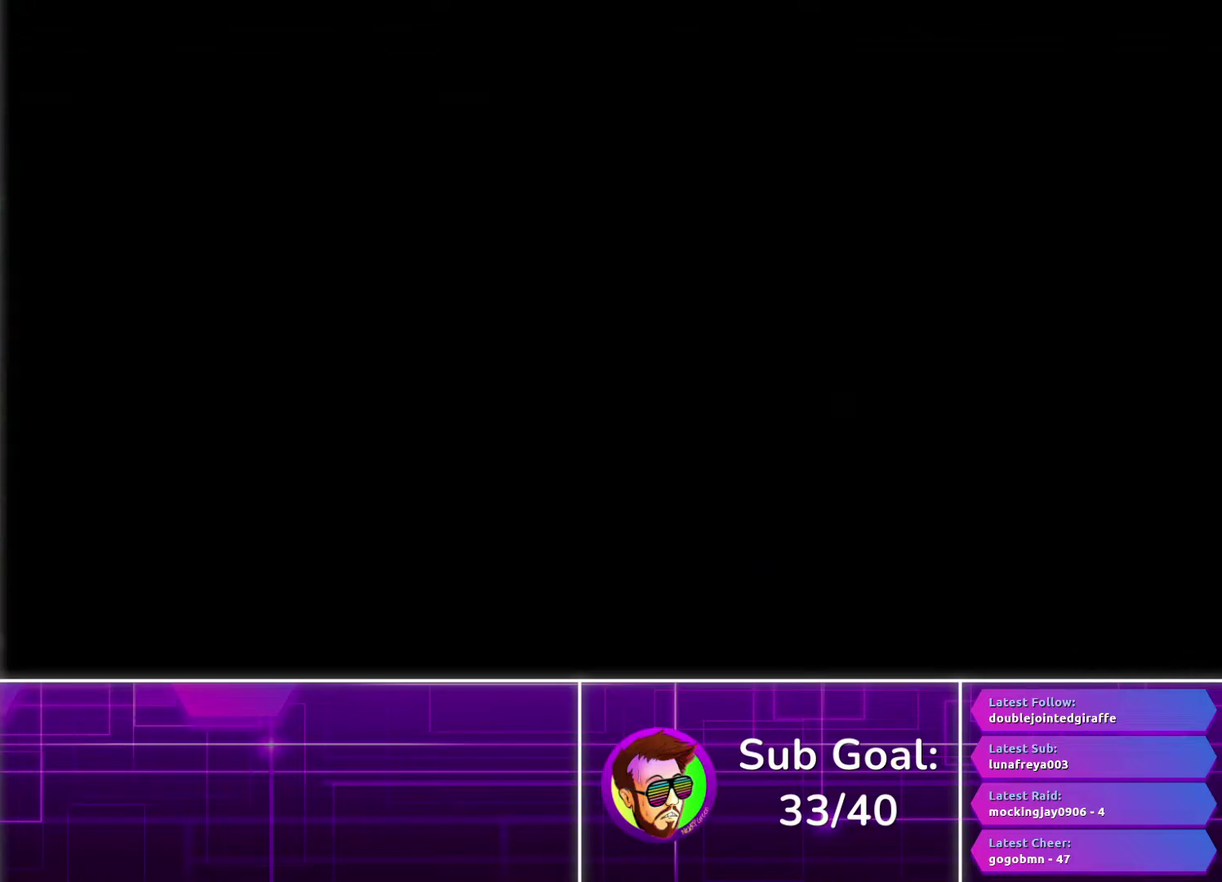
{"buttons": [], "left_stick": "center", "right_stick": "center", "events": [[483, "CROSS", "up"]]}
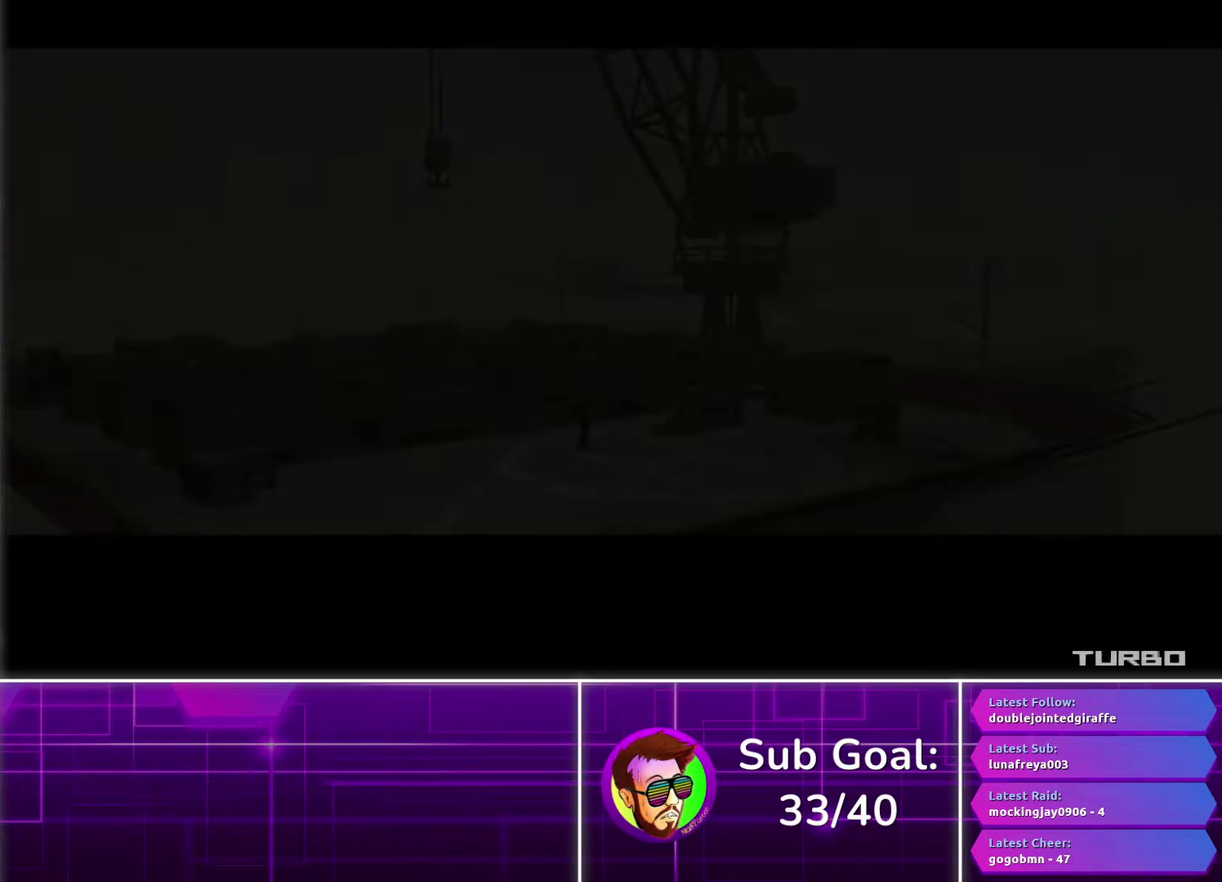
{"buttons": [], "left_stick": "center", "right_stick": "center", "events": []}
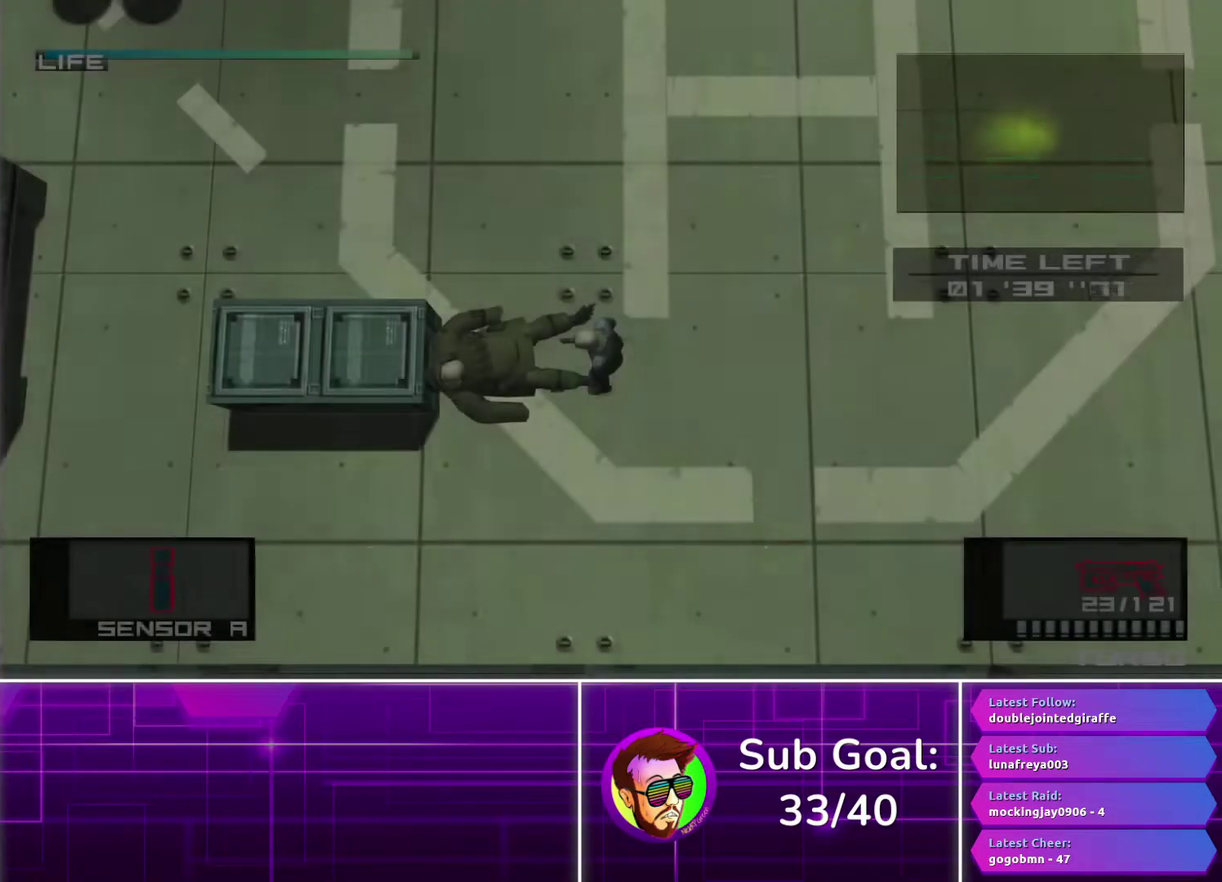
{"buttons": ["R3"], "left_stick": "center", "right_stick": "center", "events": [[483, "R3", "down"]]}
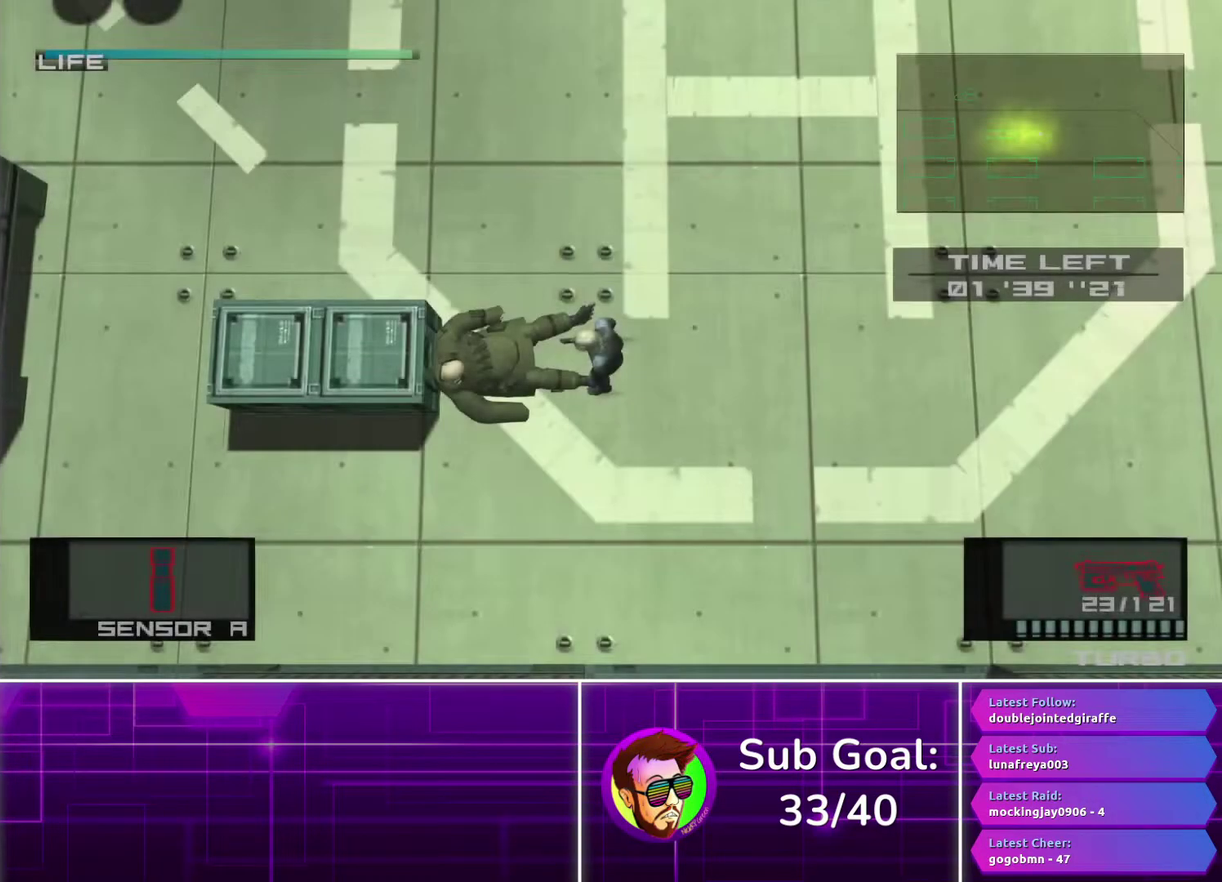
{"buttons": ["R2"], "left_stick": "center", "right_stick": "center", "events": [[67, "R3", "up"], [467, "R2", "down"]]}
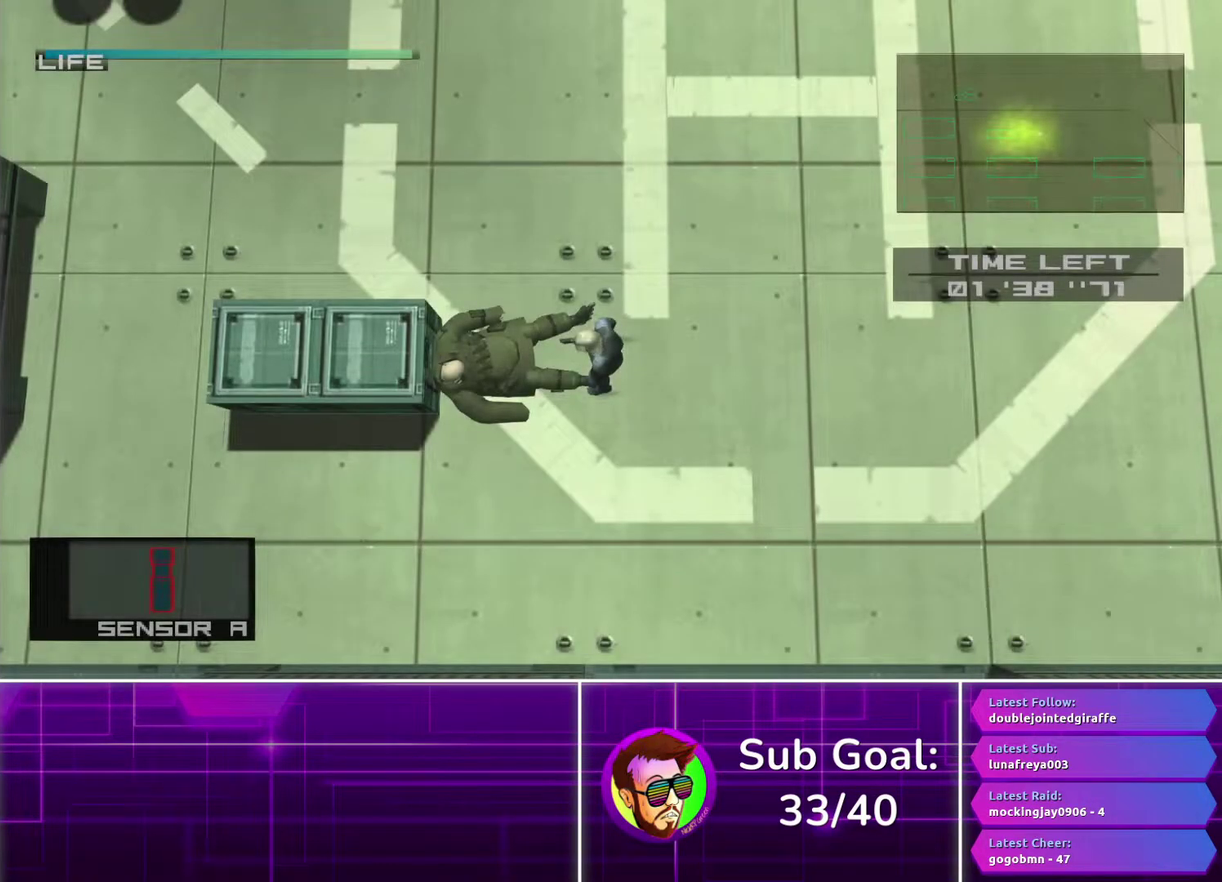
{"buttons": [], "left_stick": "center", "right_stick": "center", "events": [[67, "R2", "up"]]}
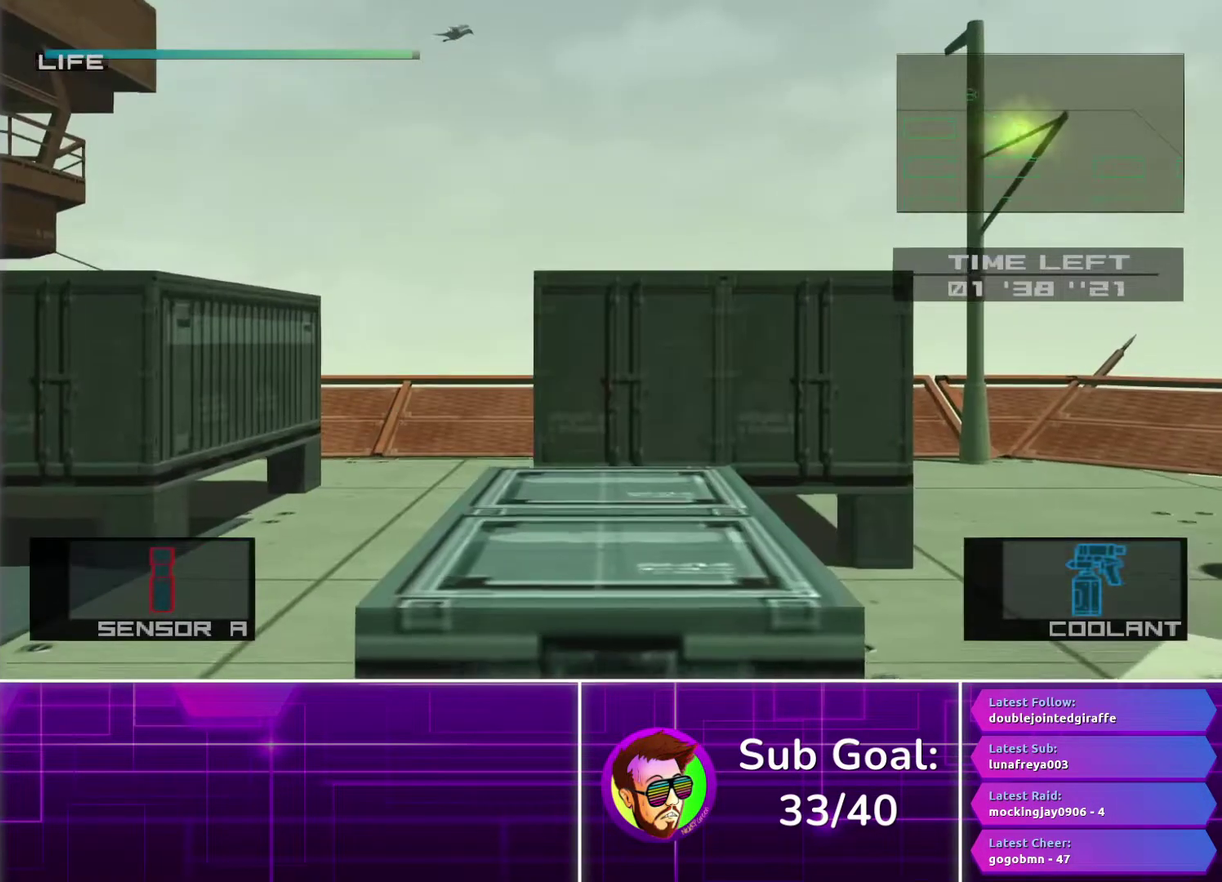
{"buttons": ["R2"], "left_stick": "center", "right_stick": "center", "events": [[133, "R2", "down"]]}
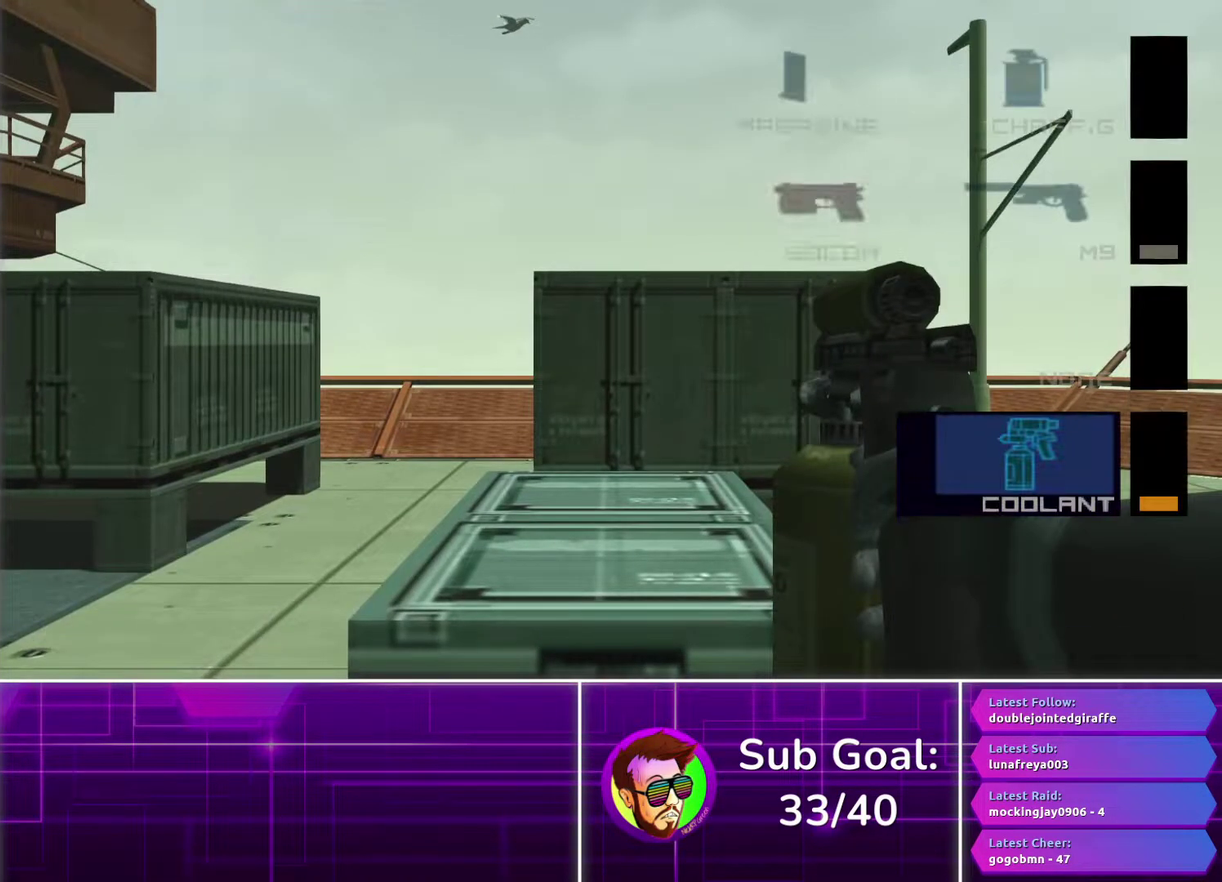
{"buttons": [], "left_stick": "center", "right_stick": "center", "events": [[167, "DPAD_DOWN", "down"], [283, "DPAD_DOWN", "up"], [417, "R2", "up"]]}
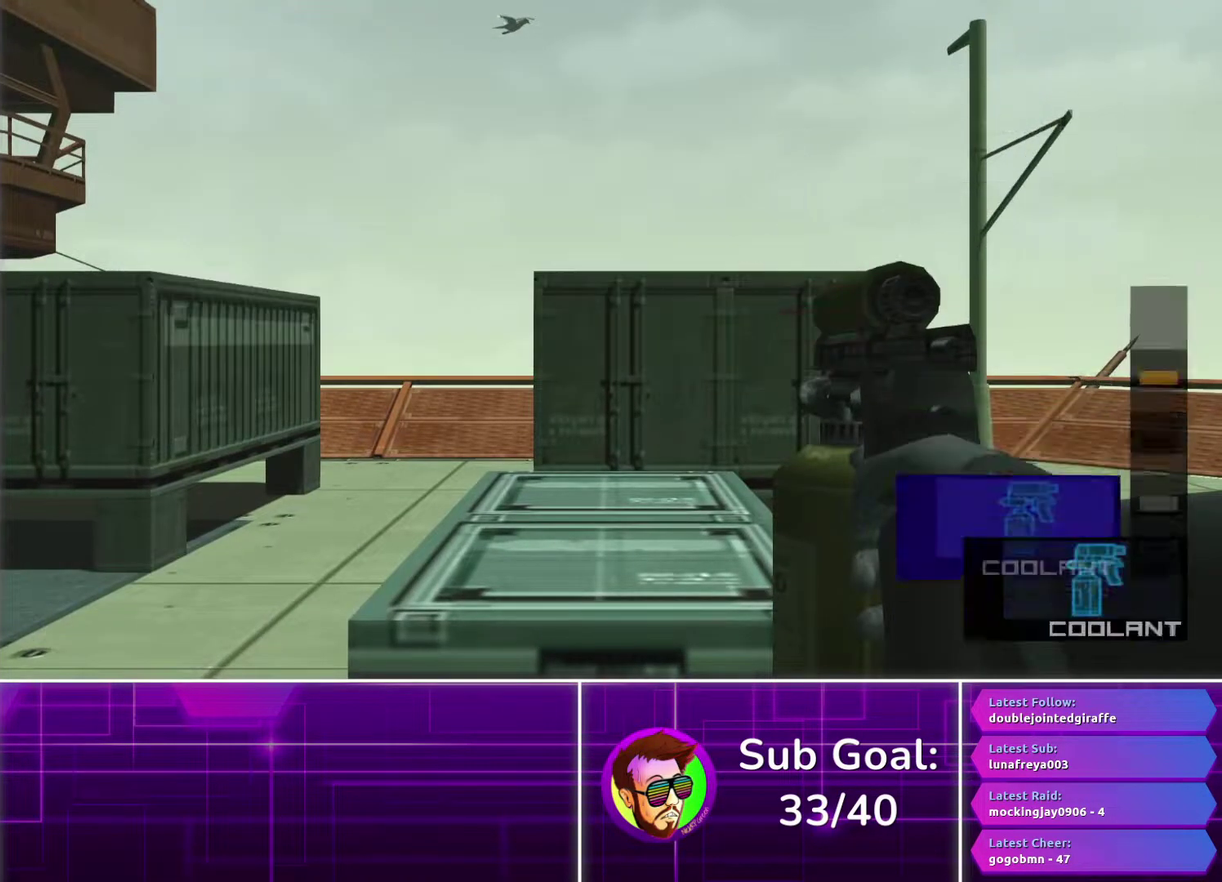
{"buttons": ["SQUARE"], "left_stick": "center", "right_stick": "center", "events": [[333, "SQUARE", "down"]]}
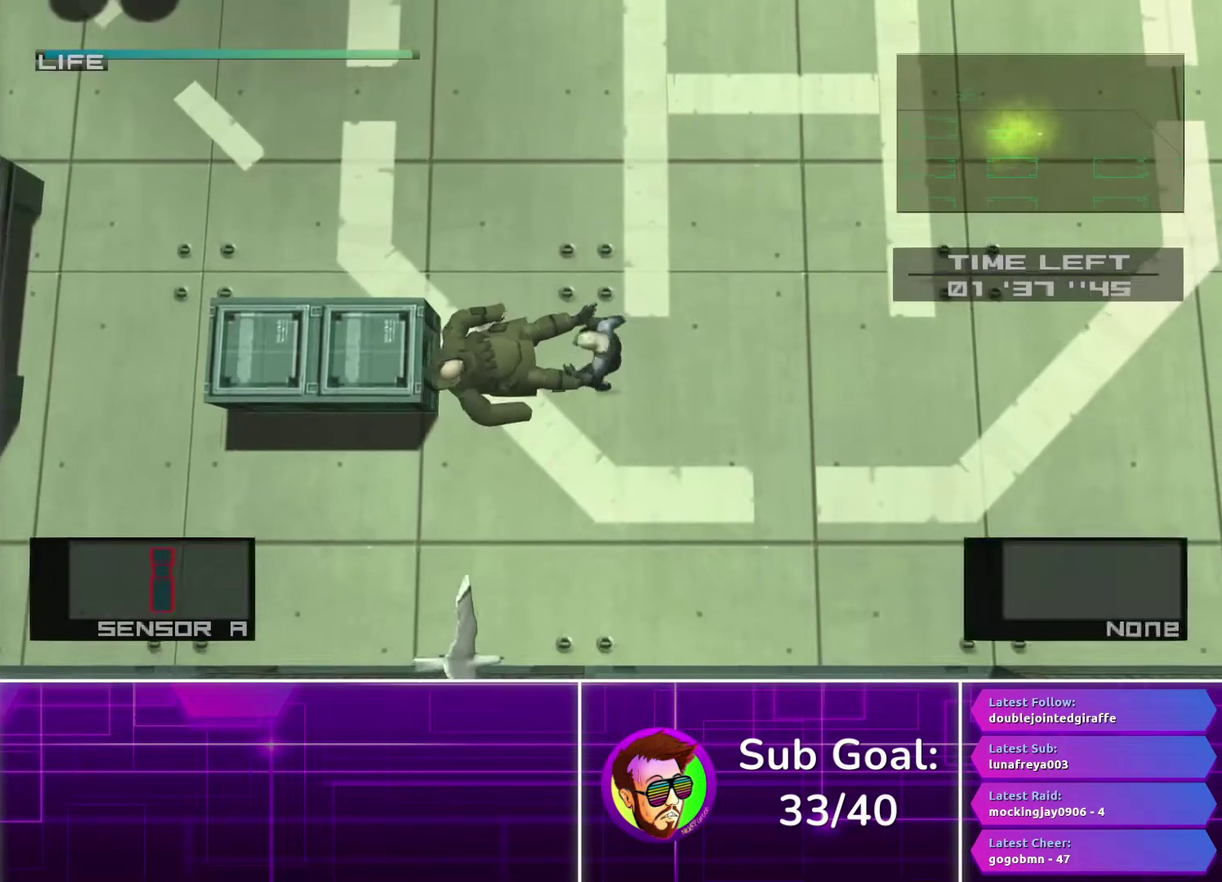
{"buttons": ["SQUARE"], "left_stick": "up", "right_stick": "center", "events": [[400, "left_stick", "up"]]}